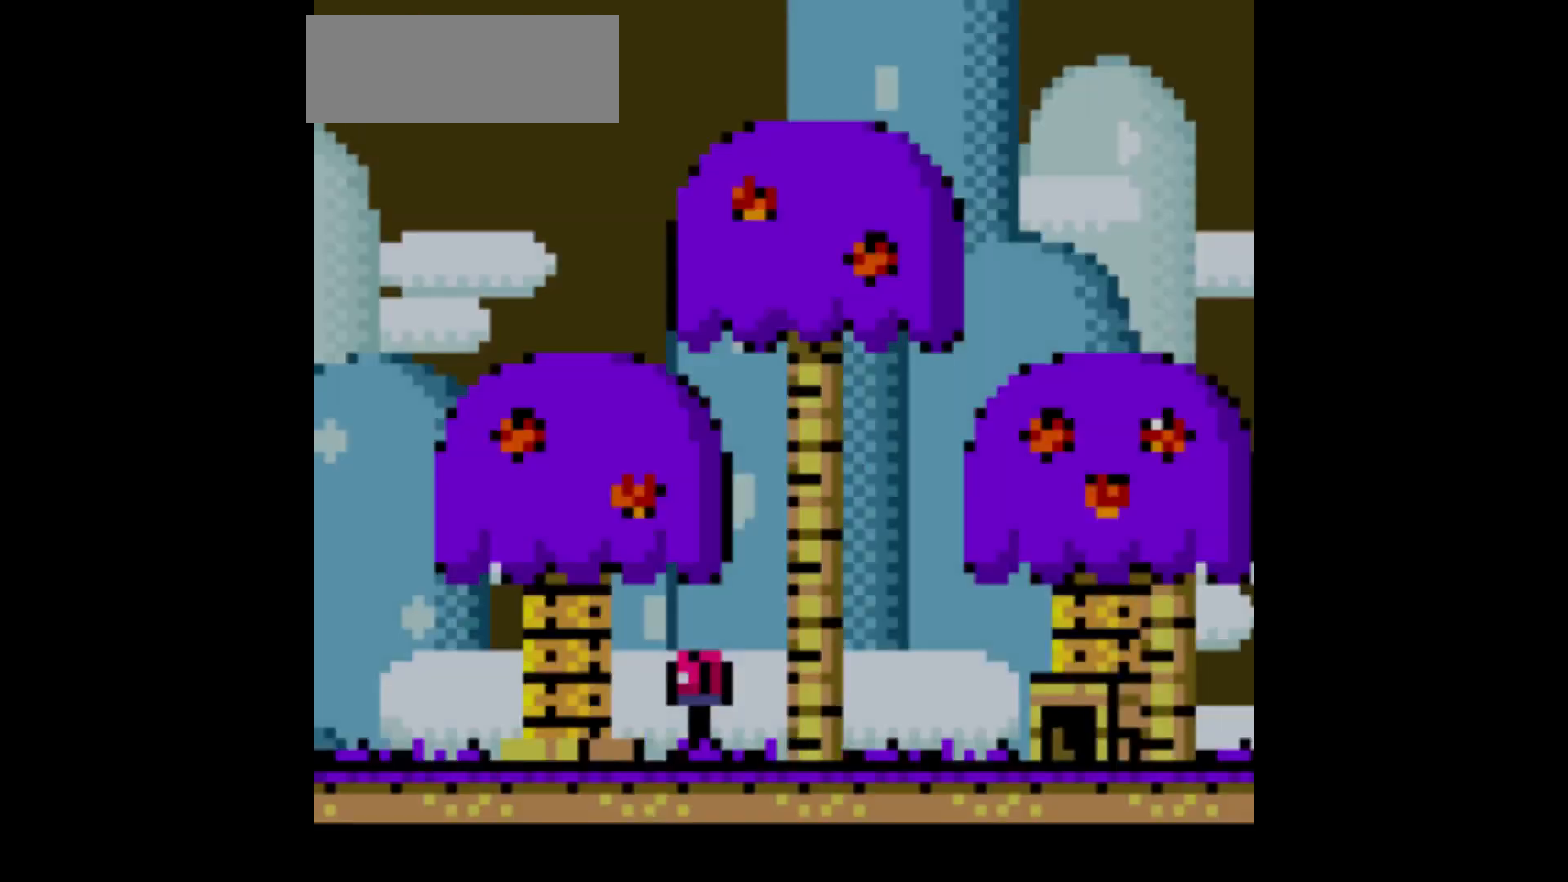
Gameplay with a controller (Nintendo layout); each line is a JSON object with the inputs held at the frame after it. "events" lists button and stick changes between this image and that frame as [ms after this image, input, new state], when the widget could be followed in between. Not read: L1 L3 R1 R3.
{"buttons": ["Y", "DPAD_RIGHT"], "events": [[400, "DPAD_RIGHT", "down"]]}
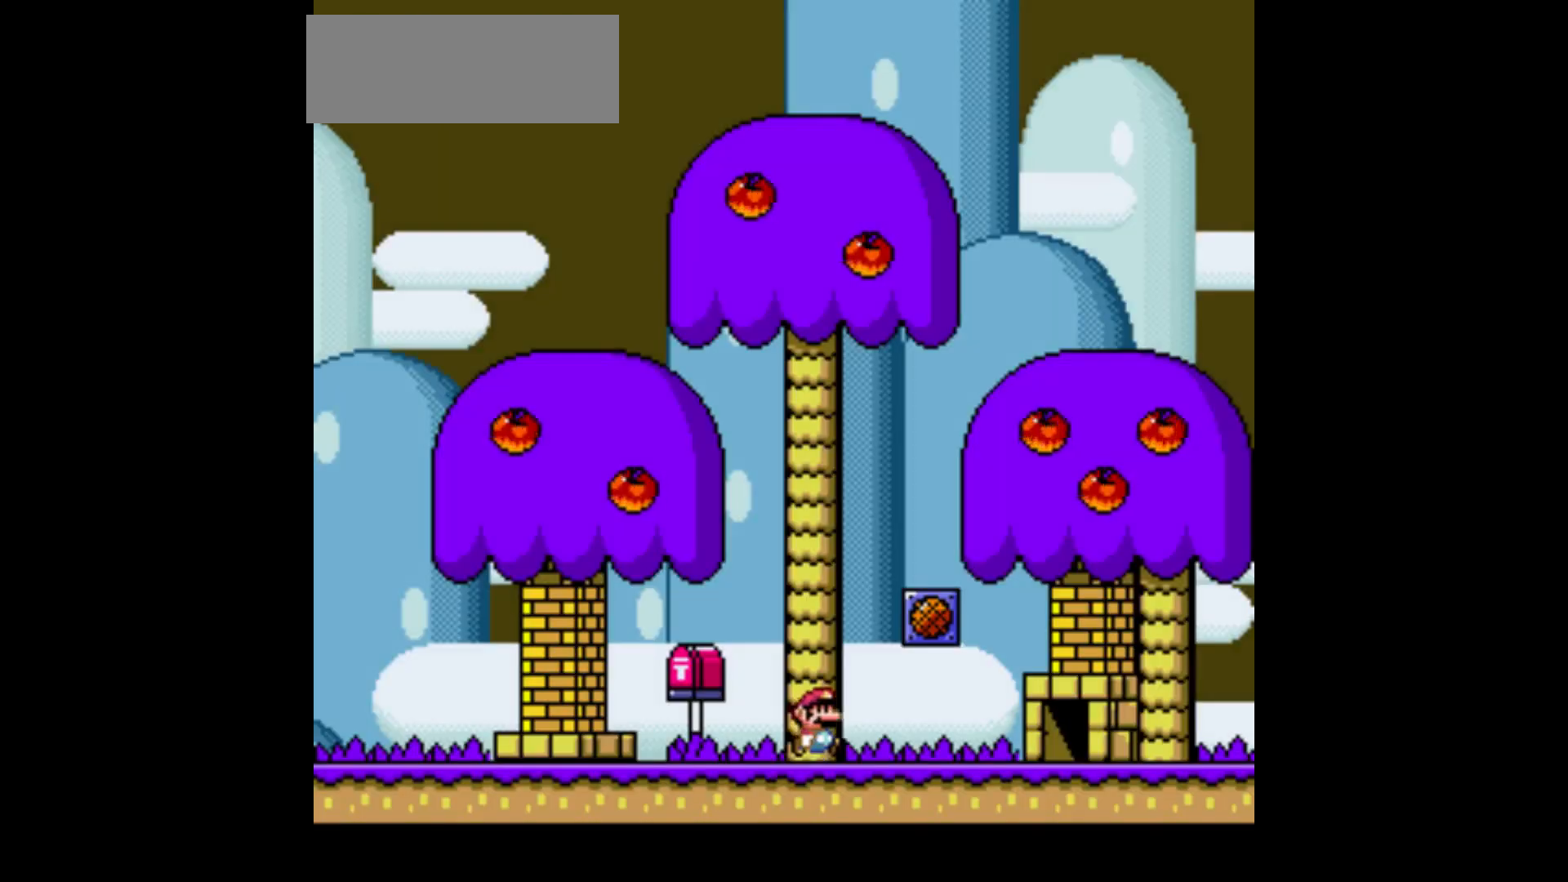
{"buttons": ["Y"], "events": [[234, "A", "down"], [300, "DPAD_RIGHT", "up"], [434, "A", "up"]]}
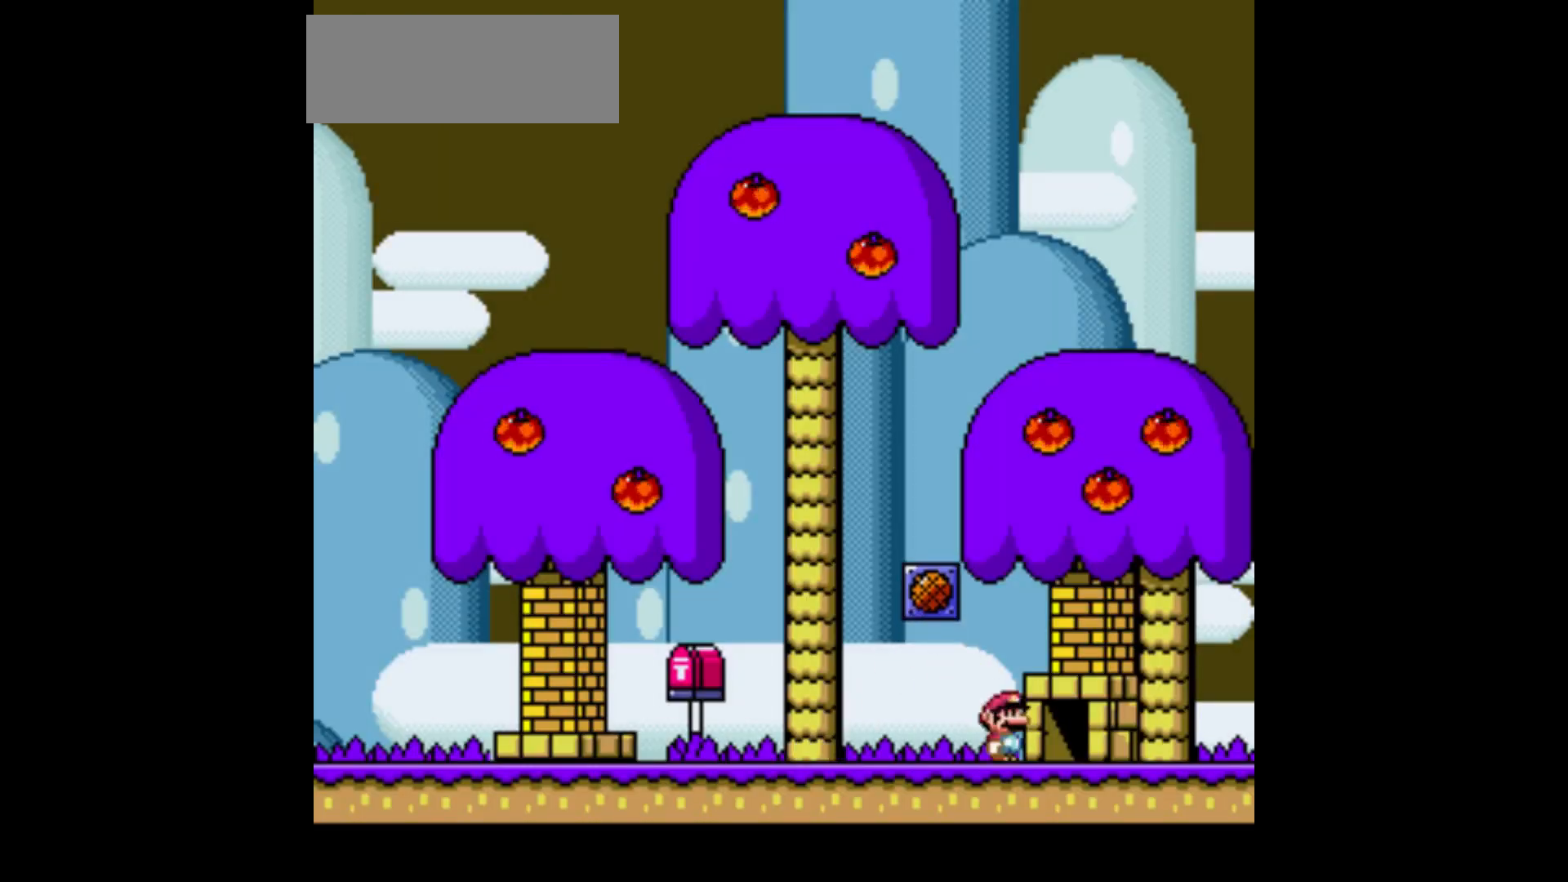
{"buttons": ["Y"], "events": []}
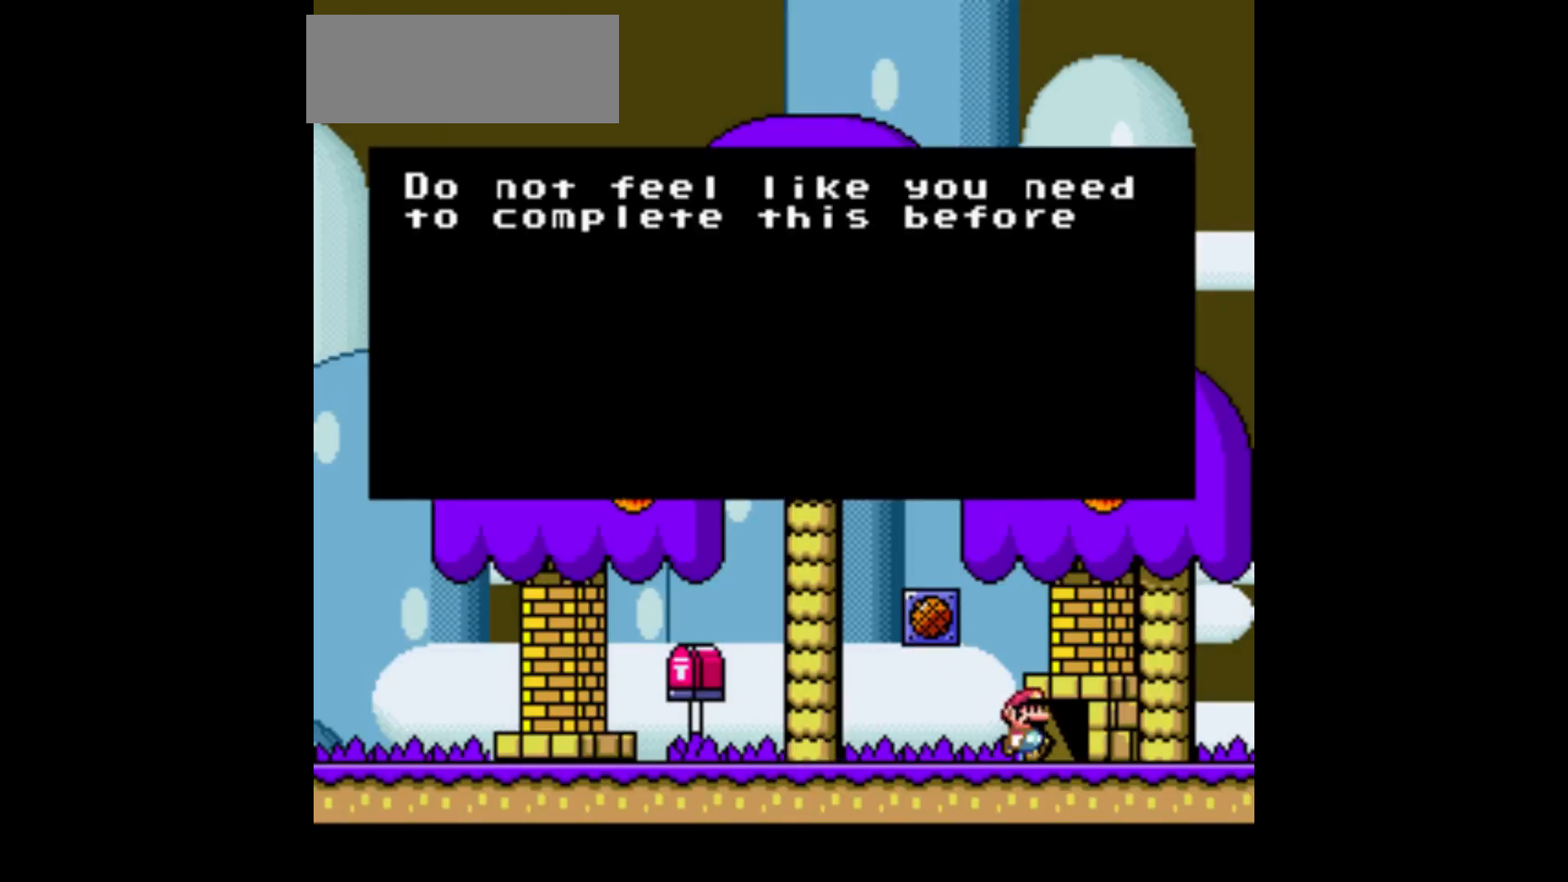
{"buttons": ["Y"], "events": []}
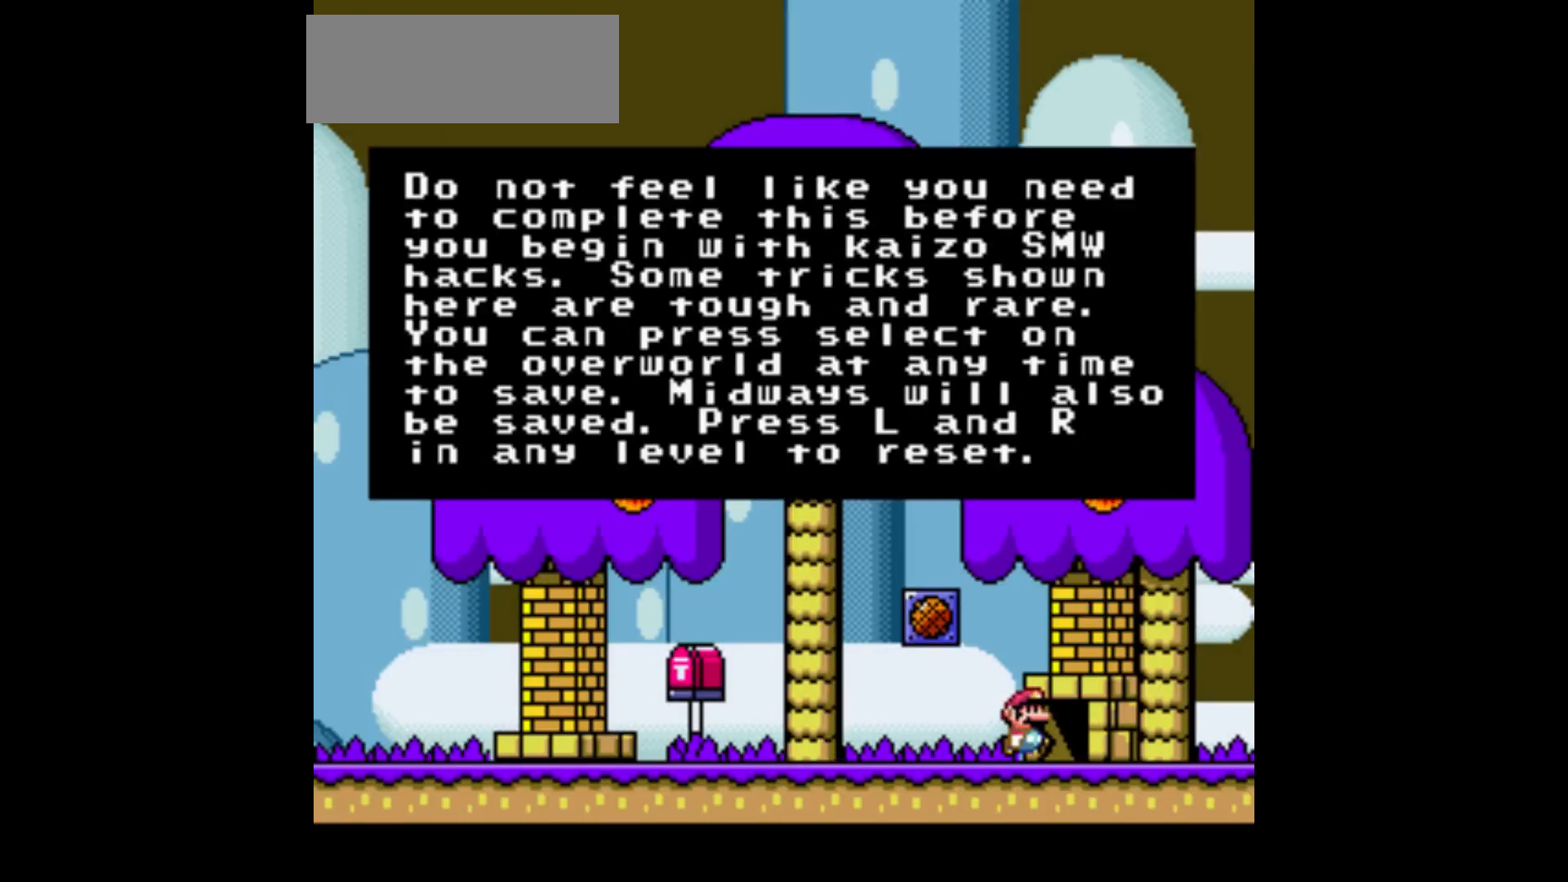
{"buttons": ["Y"], "events": []}
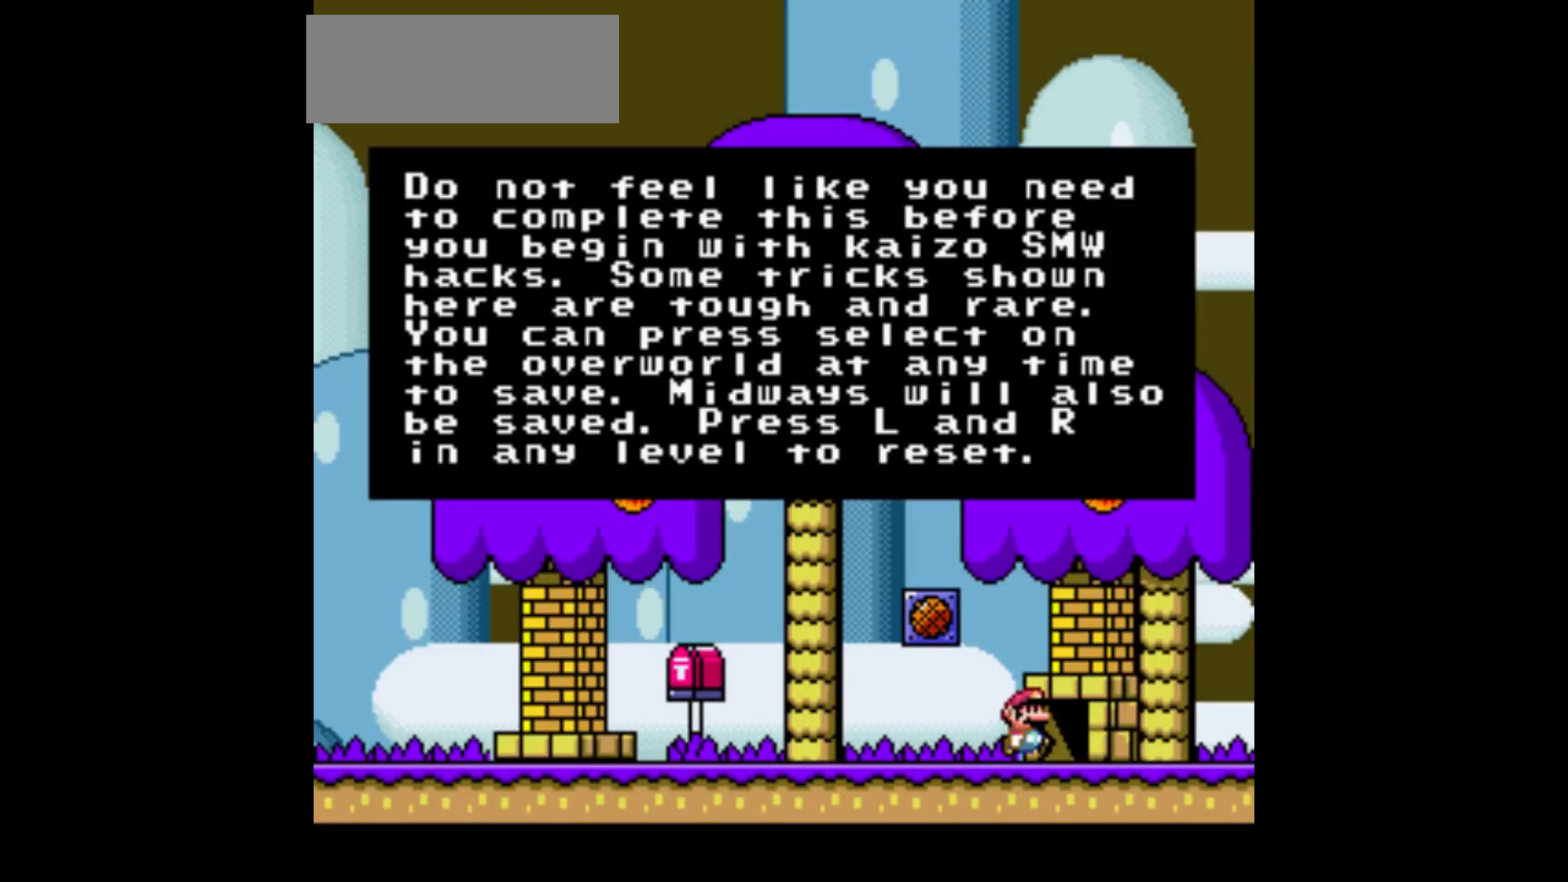
{"buttons": ["Y"], "events": []}
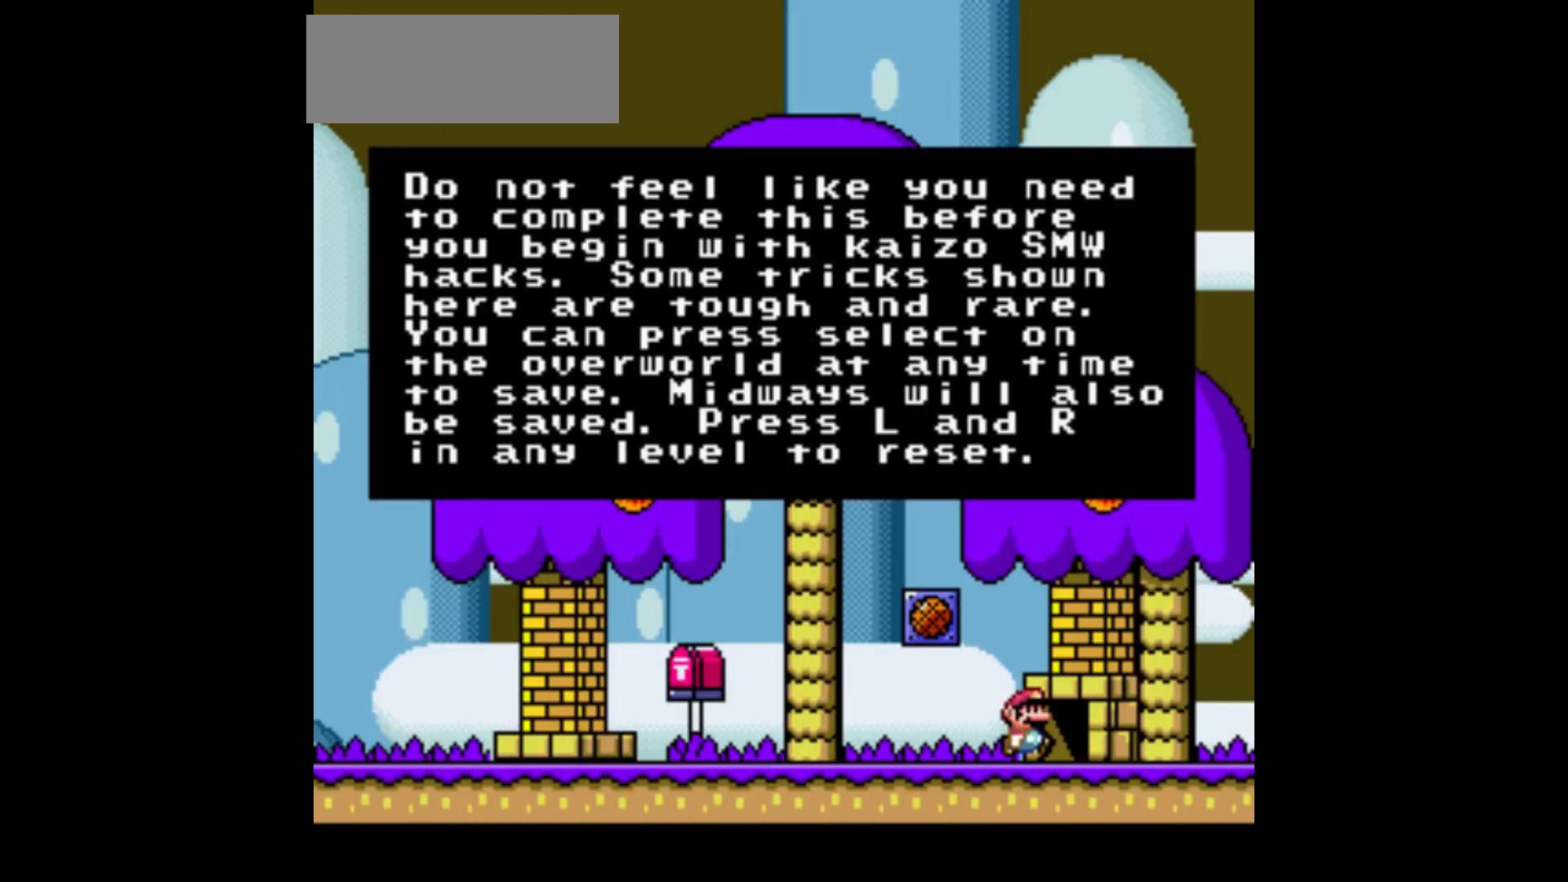
{"buttons": ["Y"], "events": []}
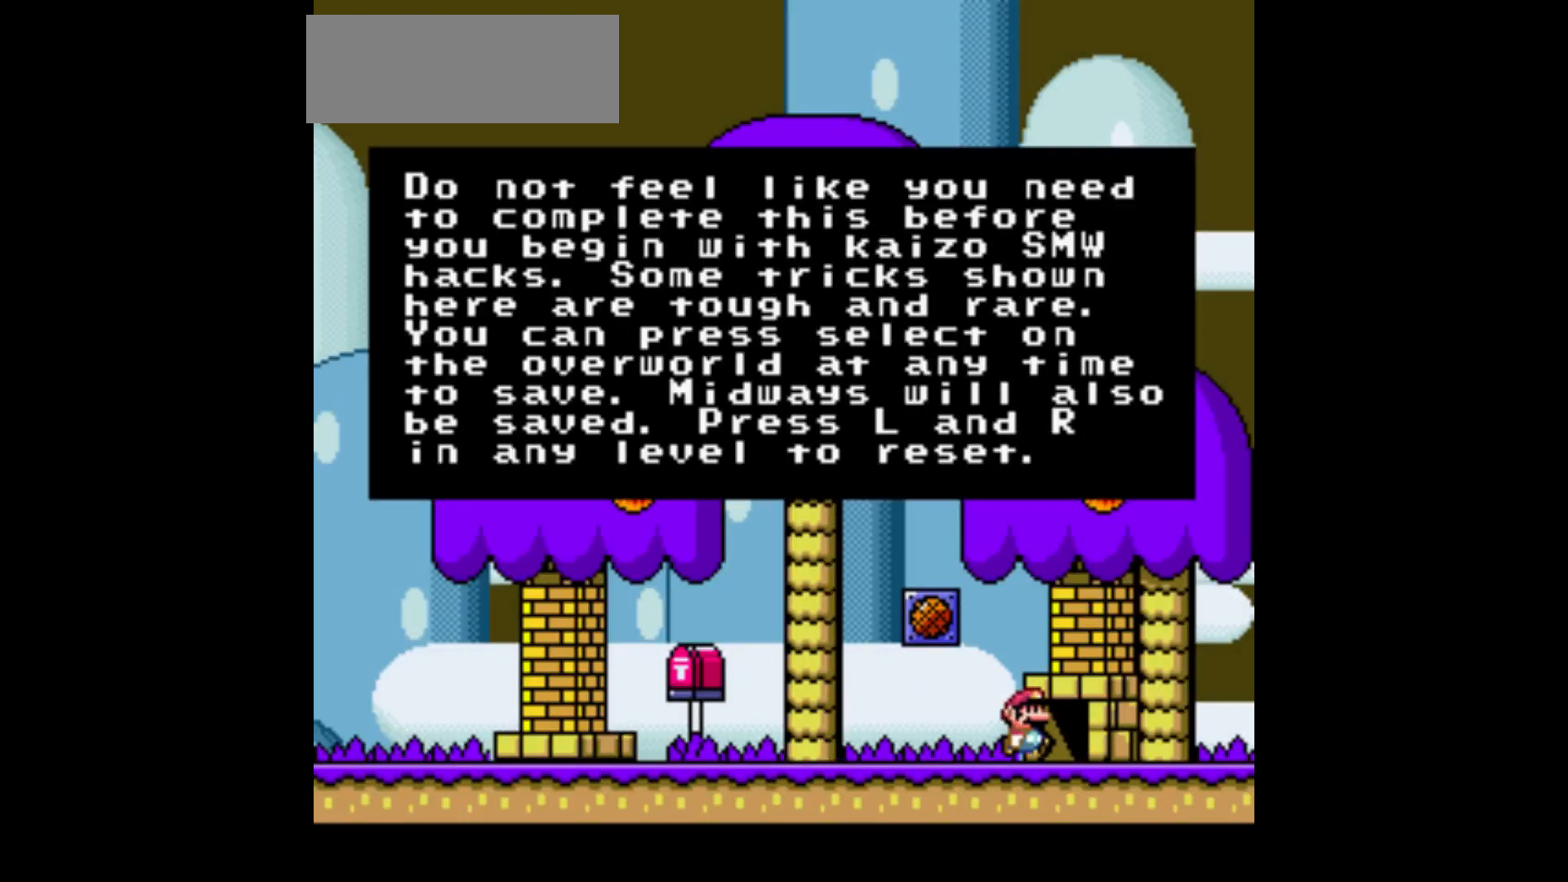
{"buttons": ["Y"], "events": []}
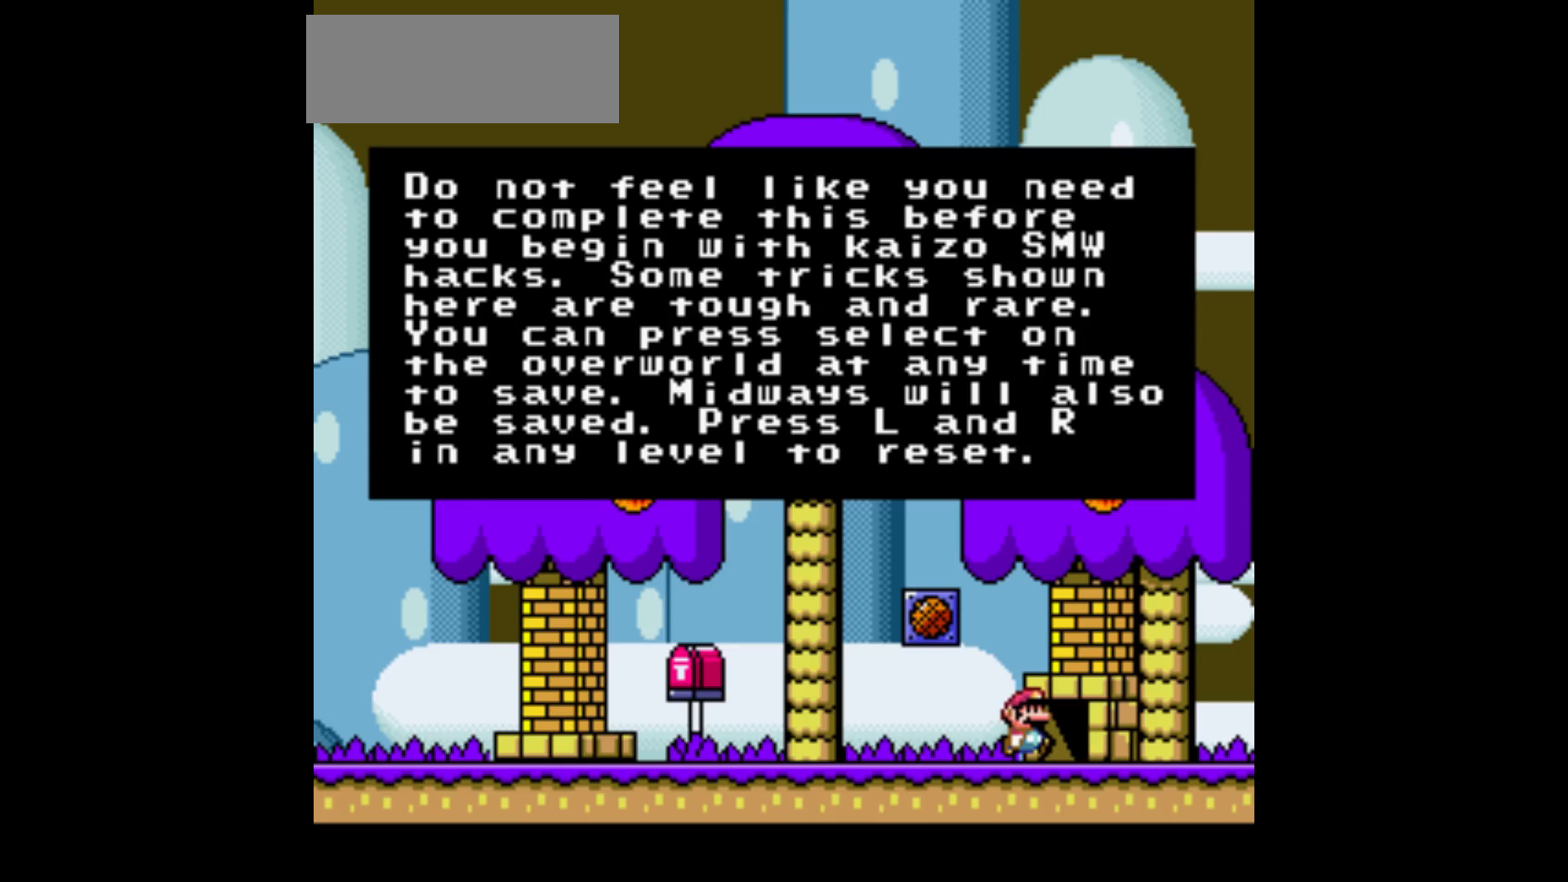
{"buttons": ["Y"], "events": []}
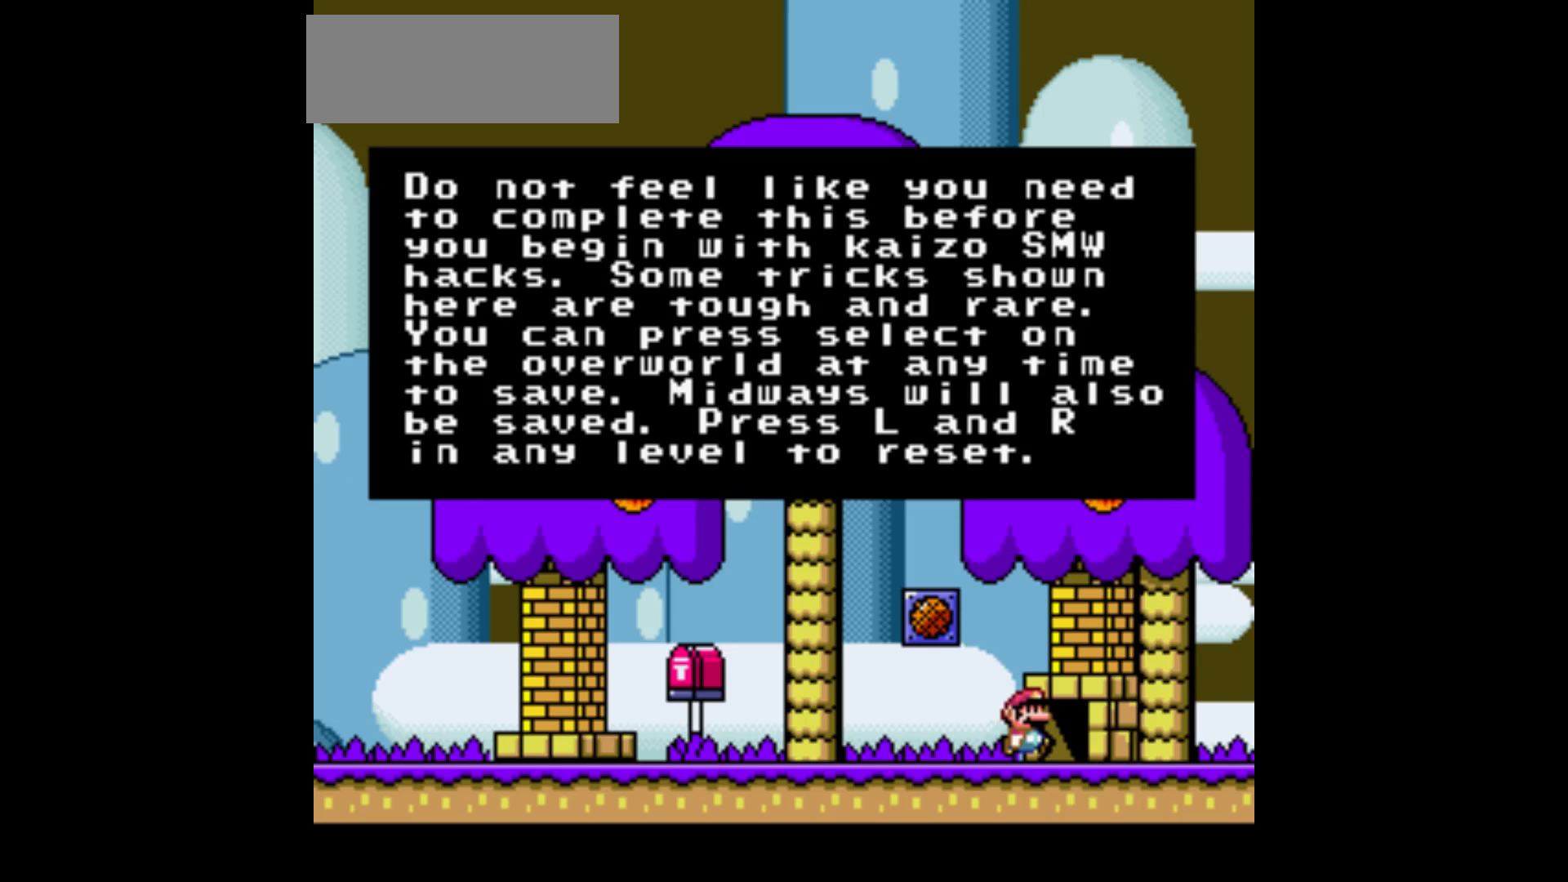
{"buttons": ["Y"], "events": []}
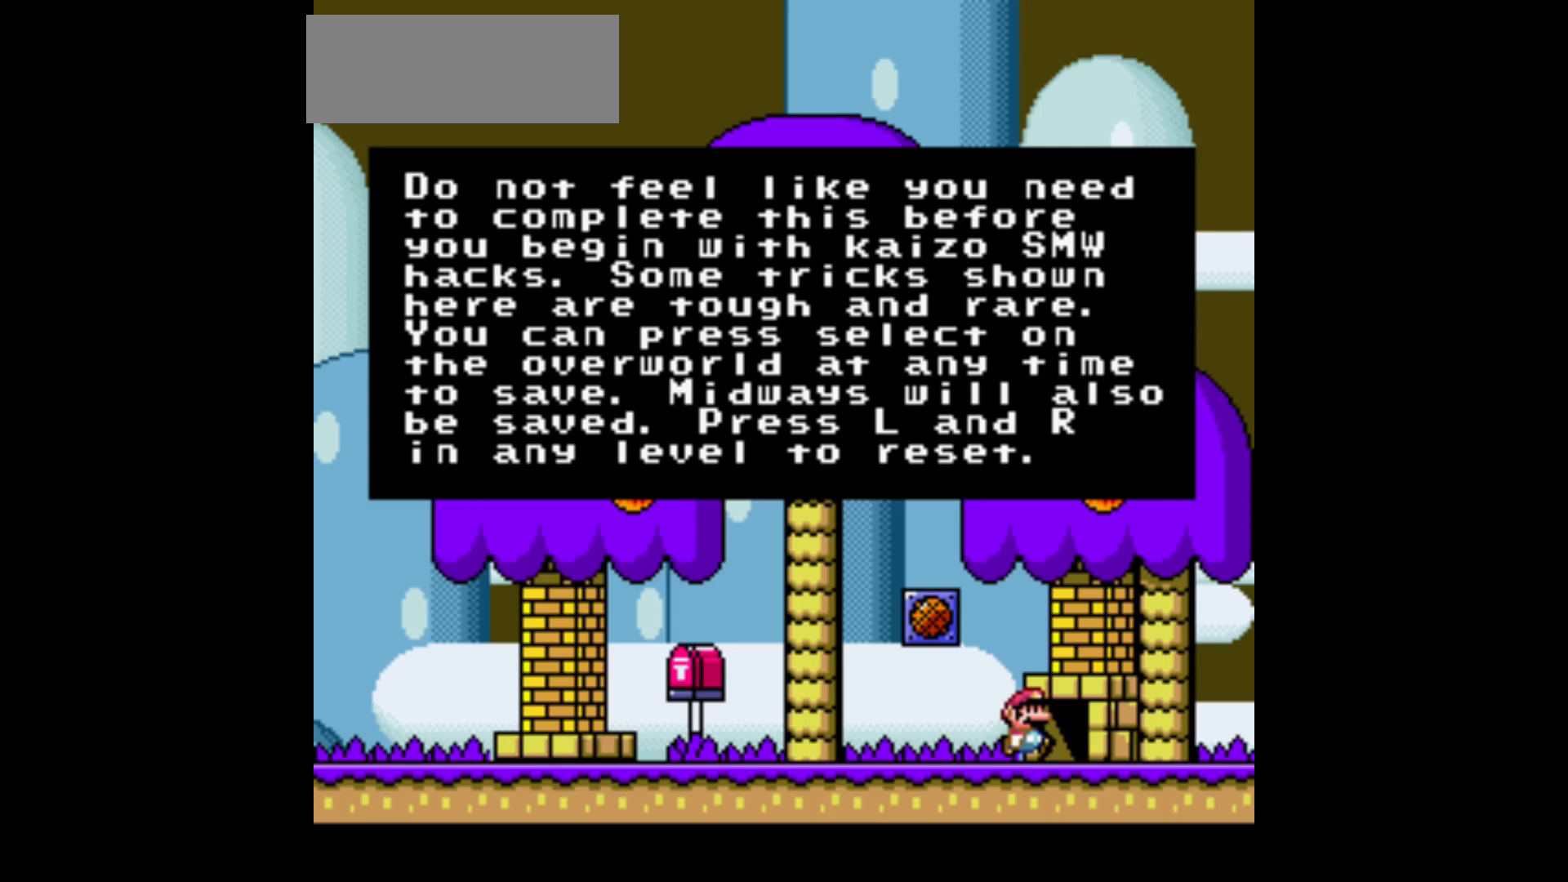
{"buttons": ["Y"], "events": []}
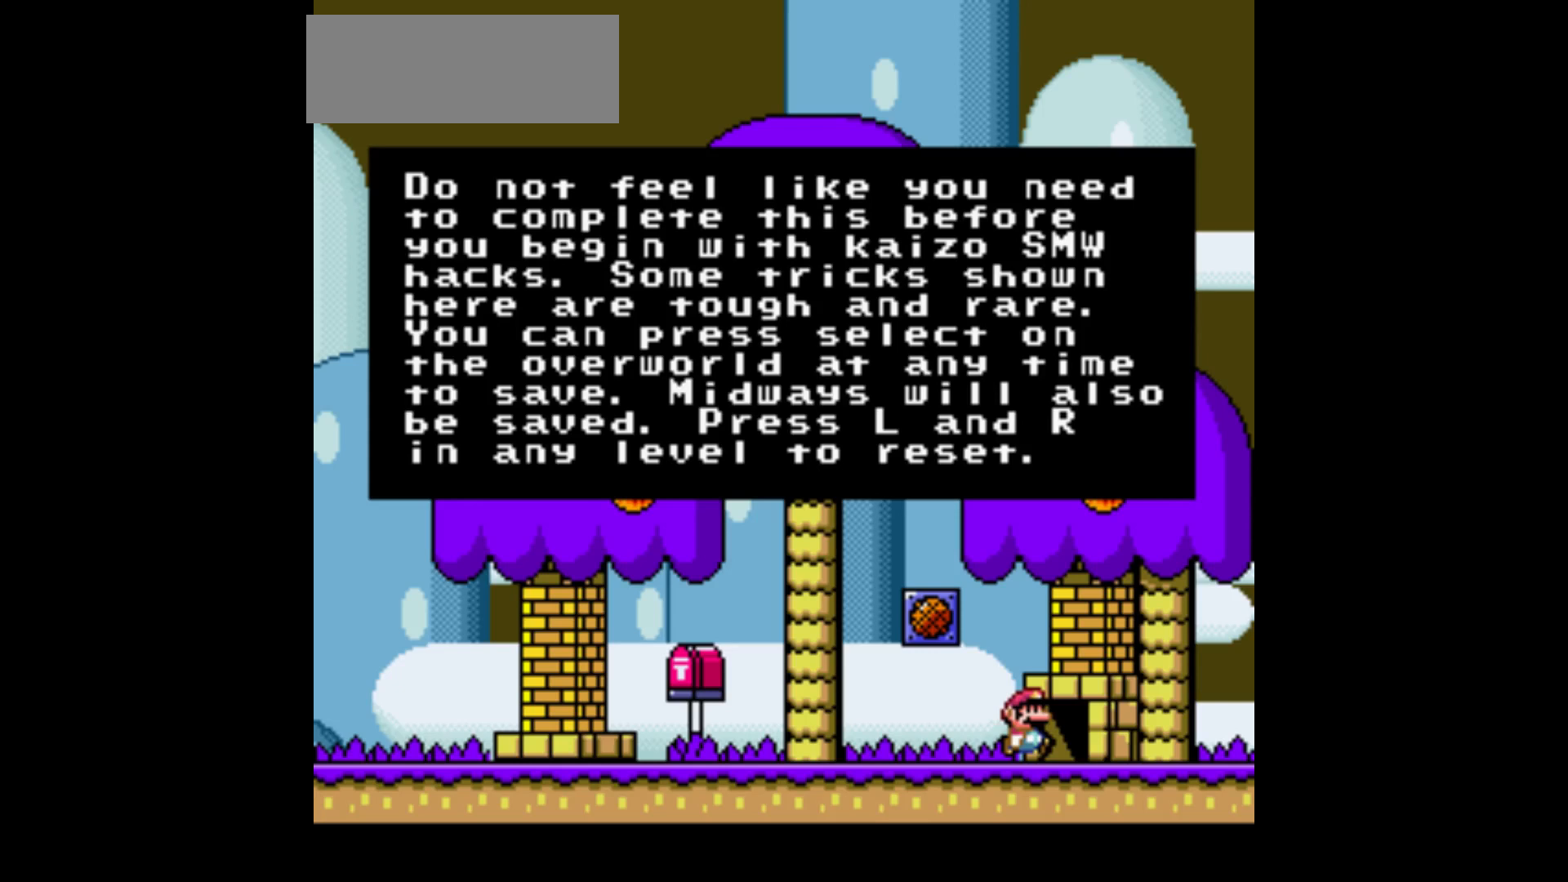
{"buttons": ["Y"], "events": []}
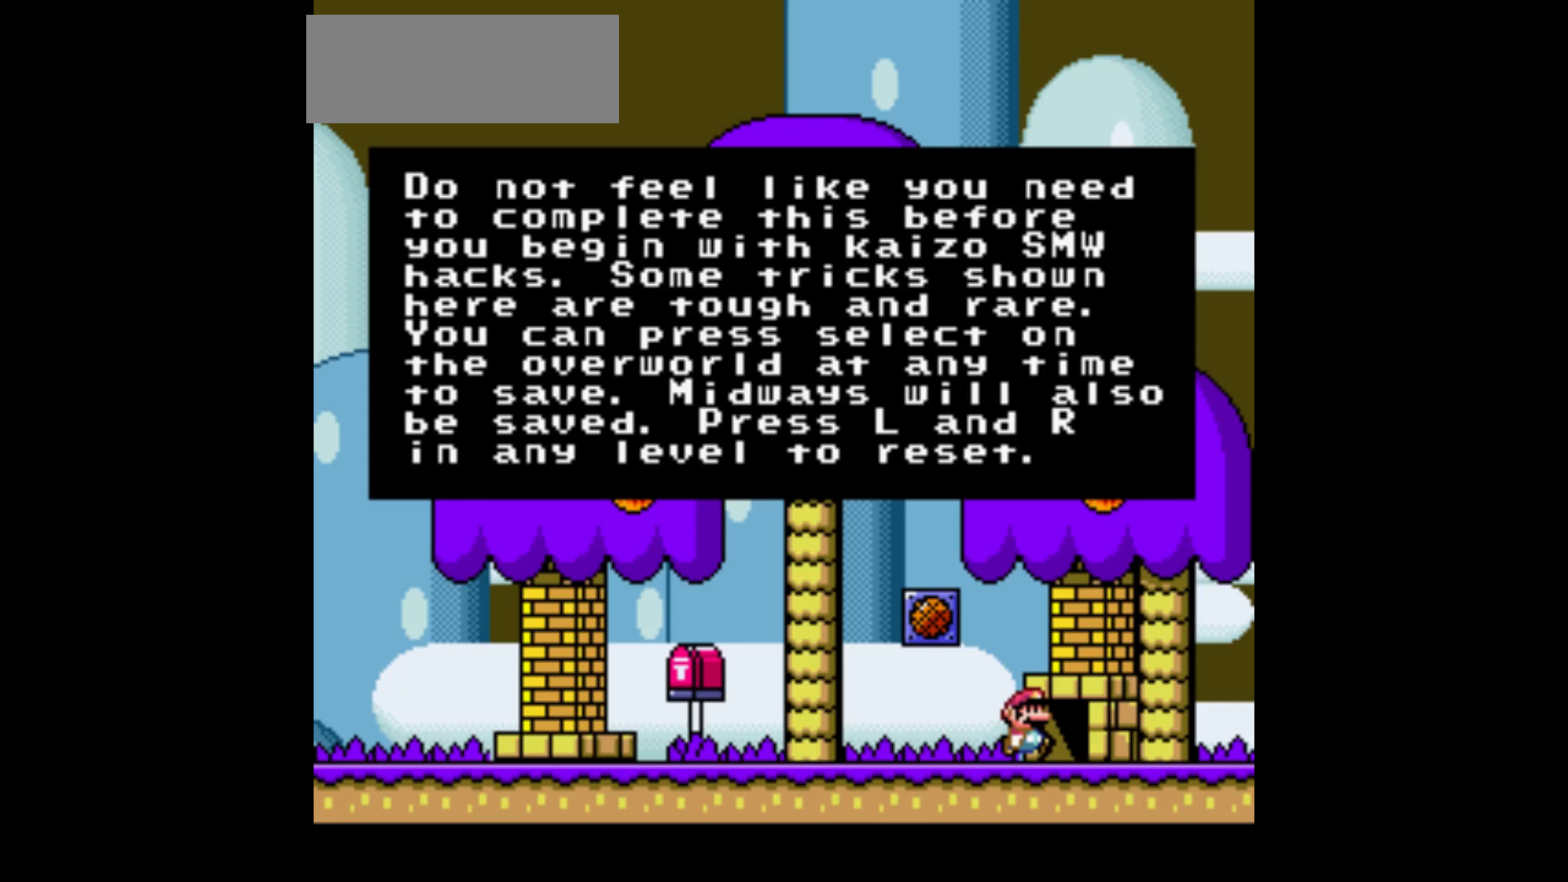
{"buttons": ["Y"], "events": []}
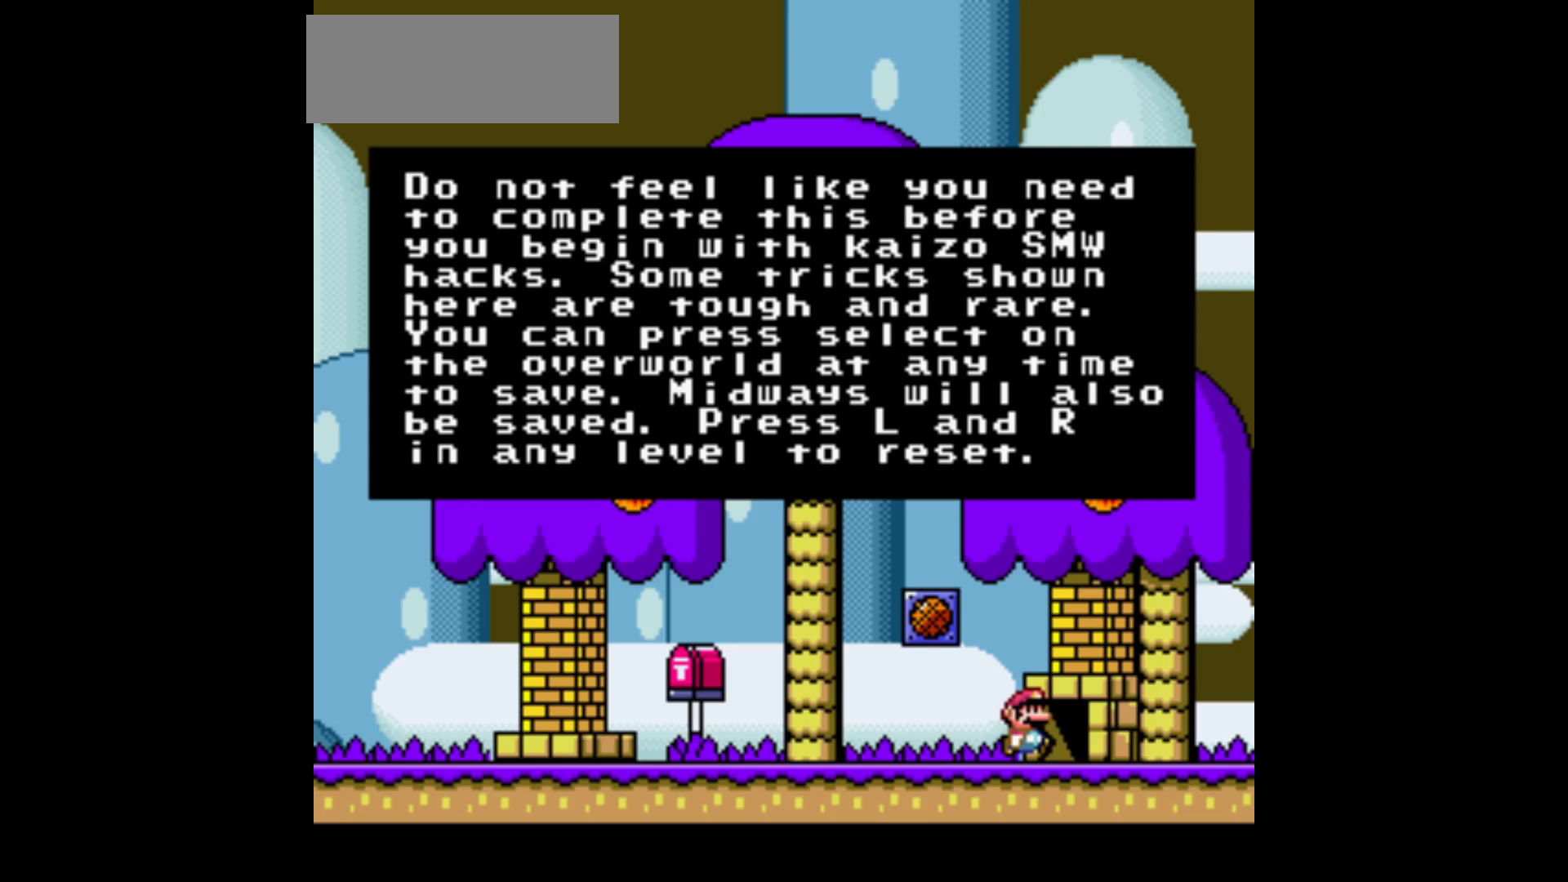
{"buttons": ["Y"], "events": []}
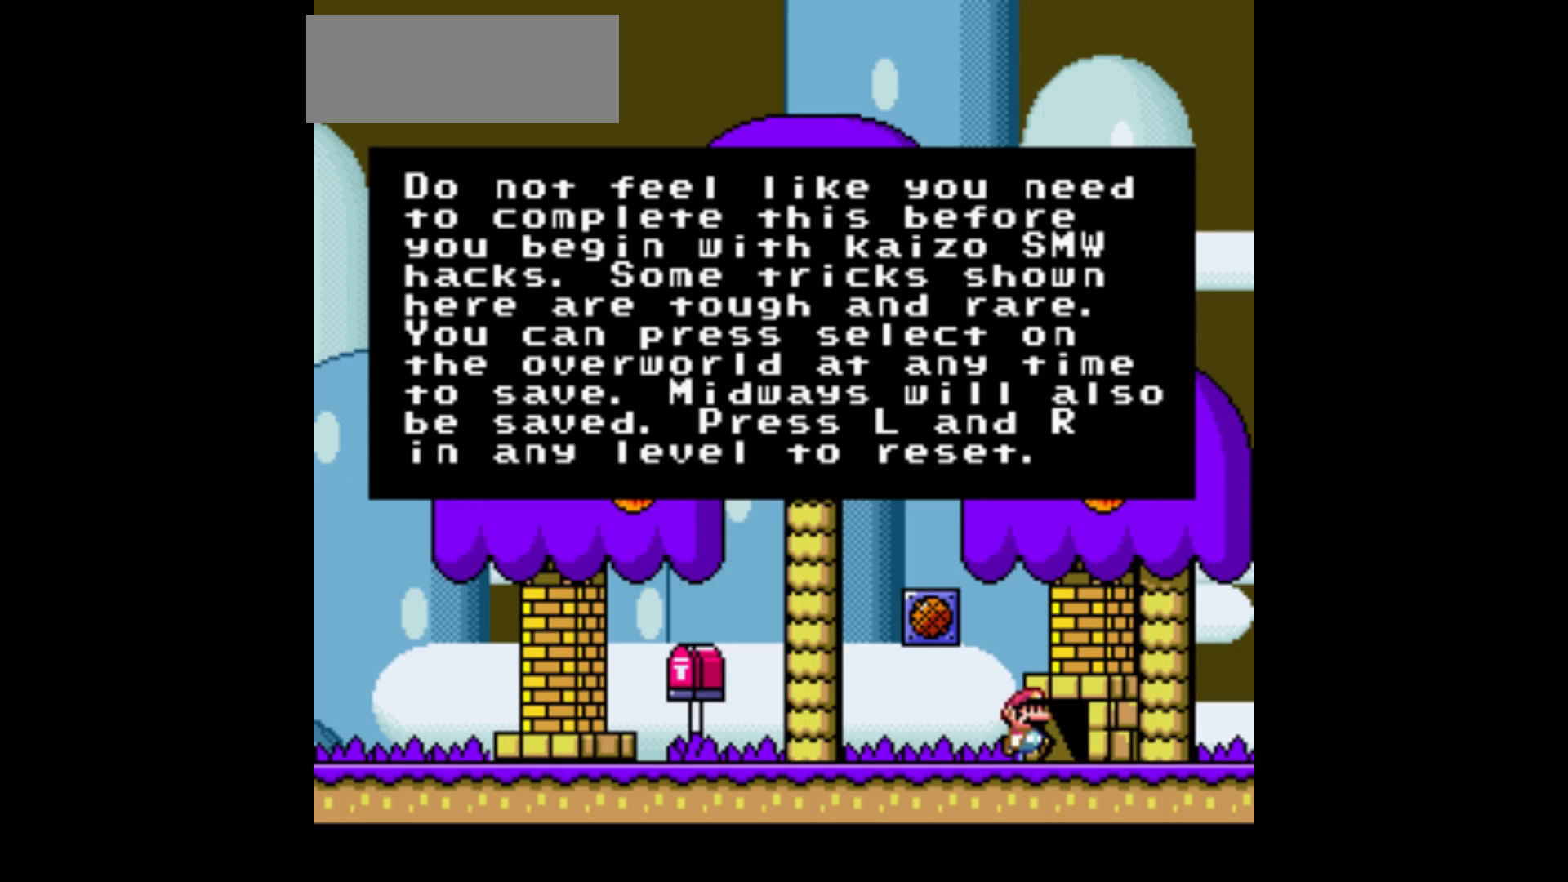
{"buttons": ["Y"], "events": []}
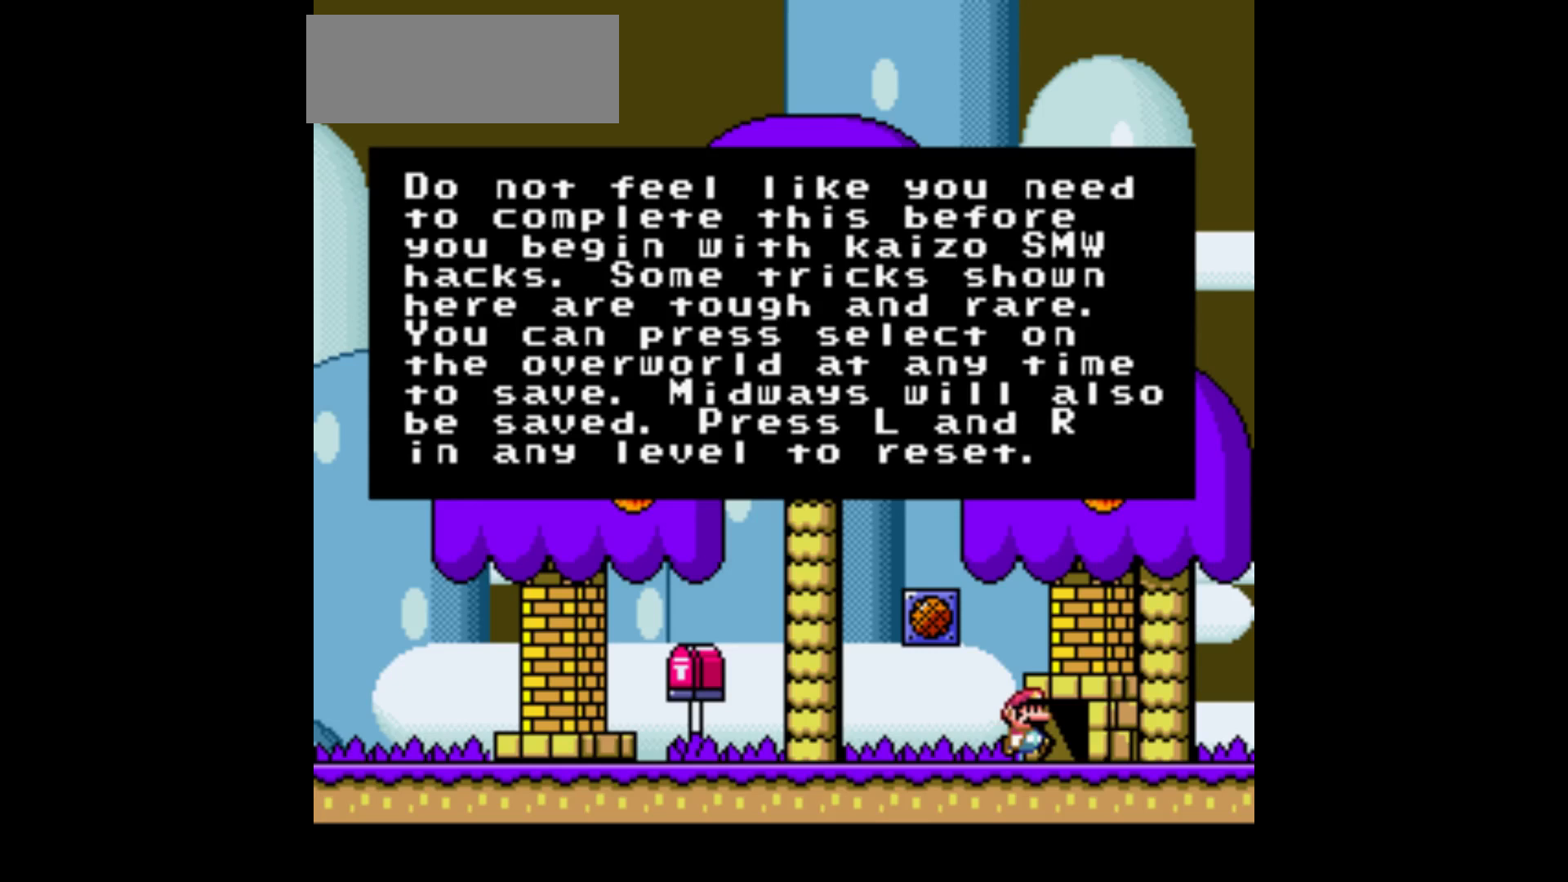
{"buttons": ["Y"], "events": []}
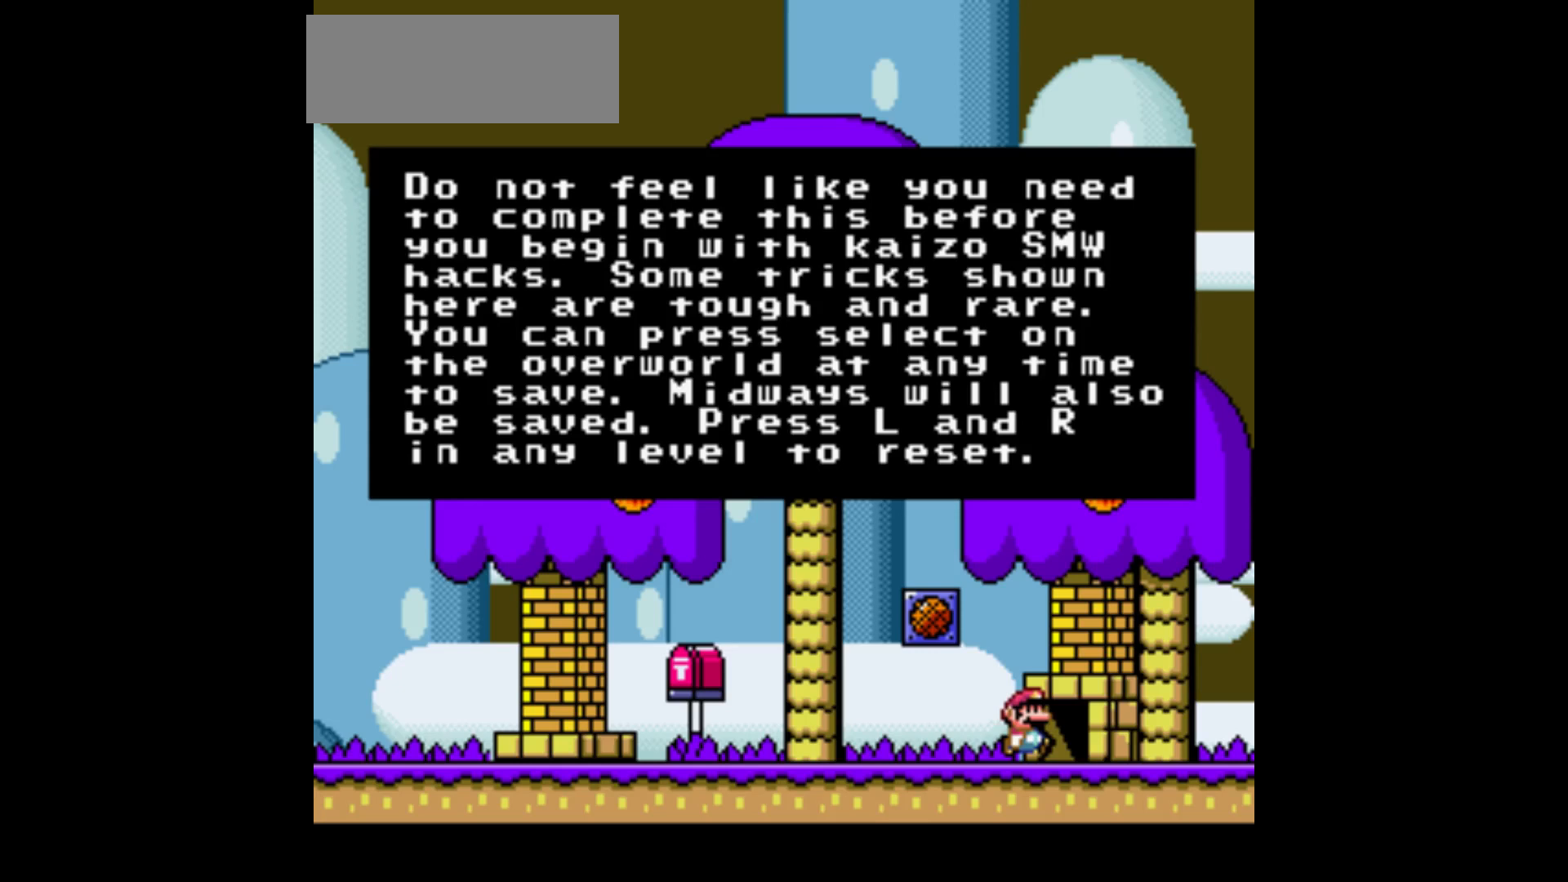
{"buttons": ["Y"], "events": []}
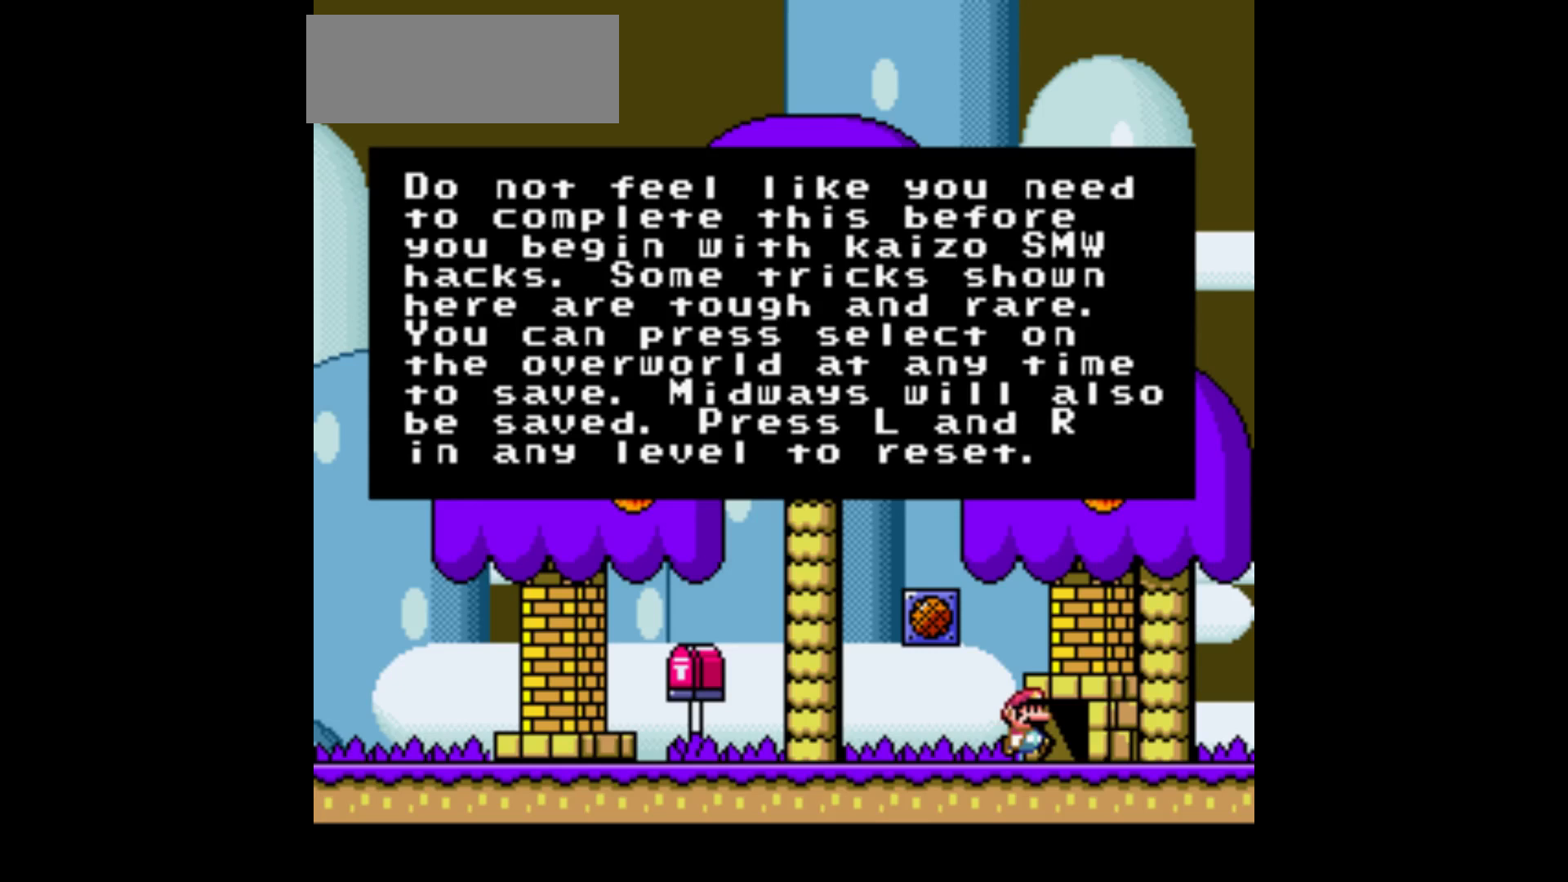
{"buttons": ["Y"], "events": []}
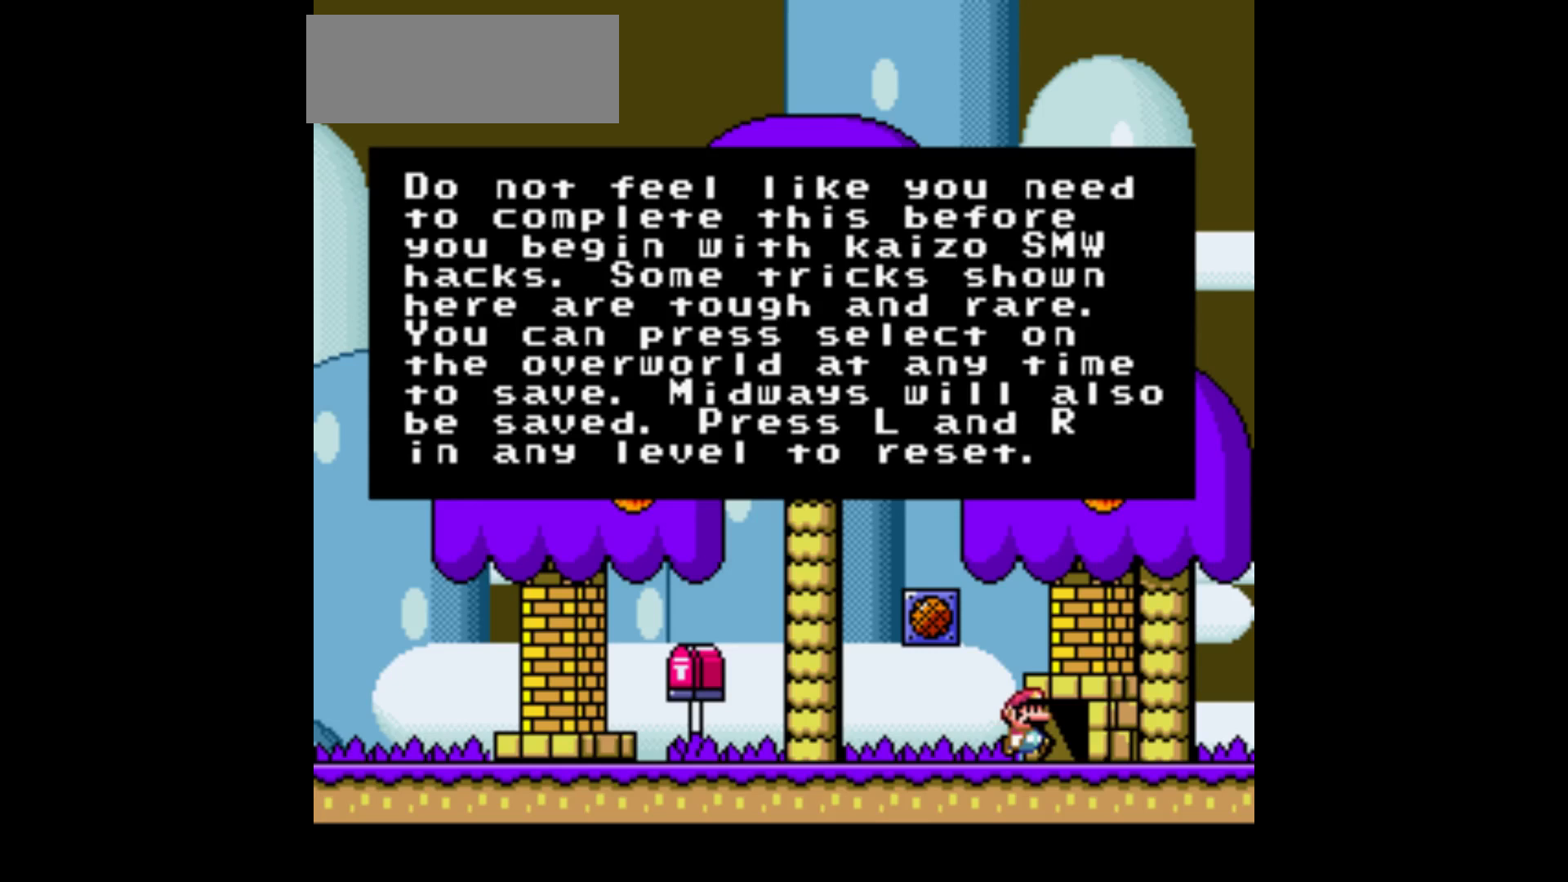
{"buttons": ["Y"], "events": []}
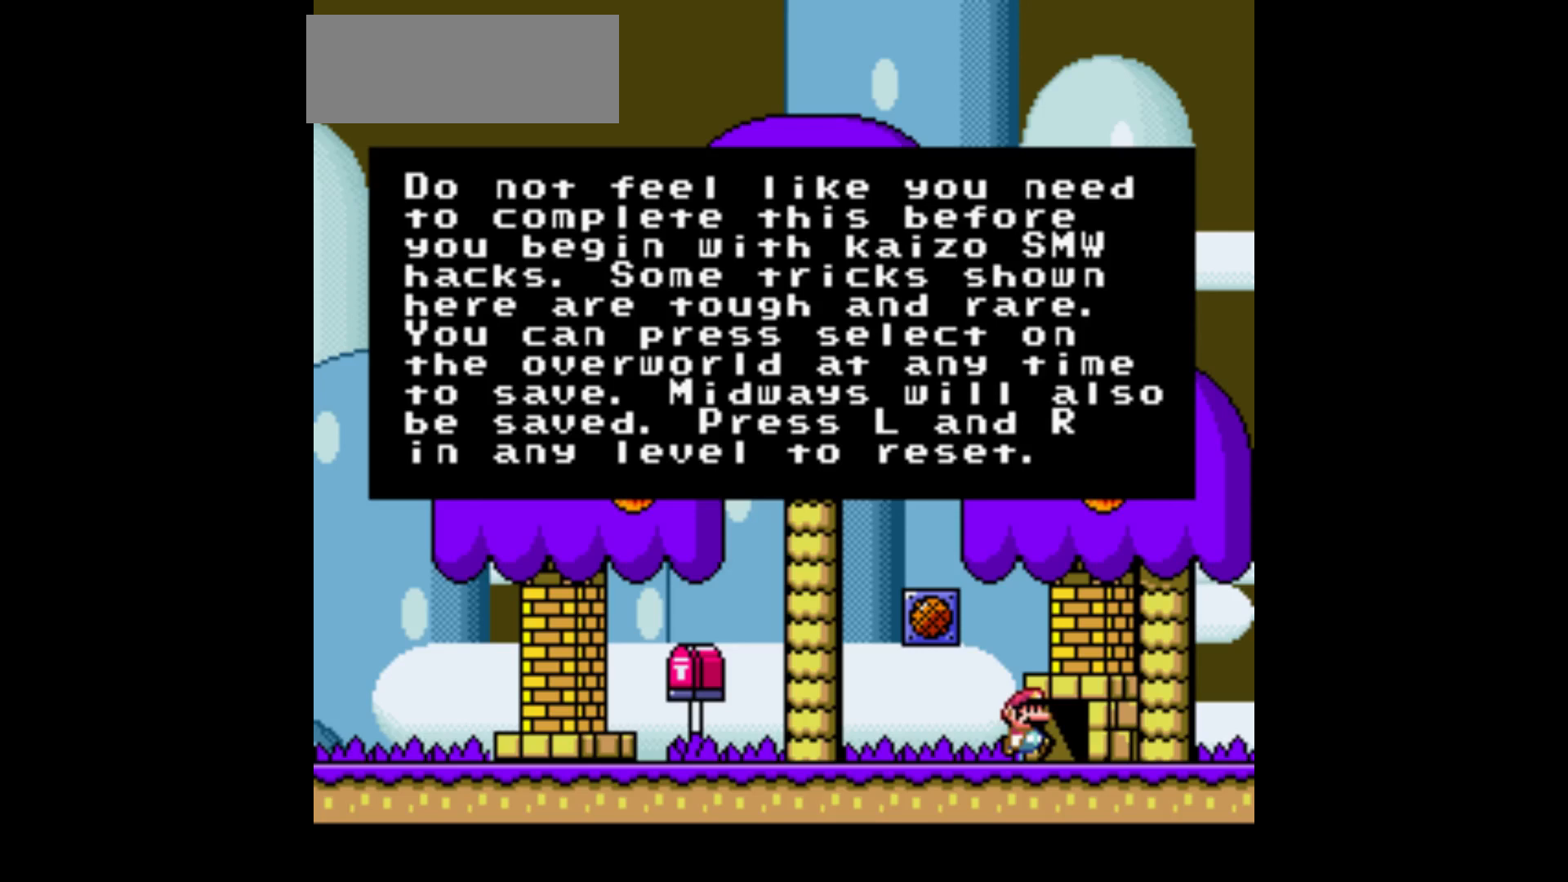
{"buttons": ["Y"], "events": []}
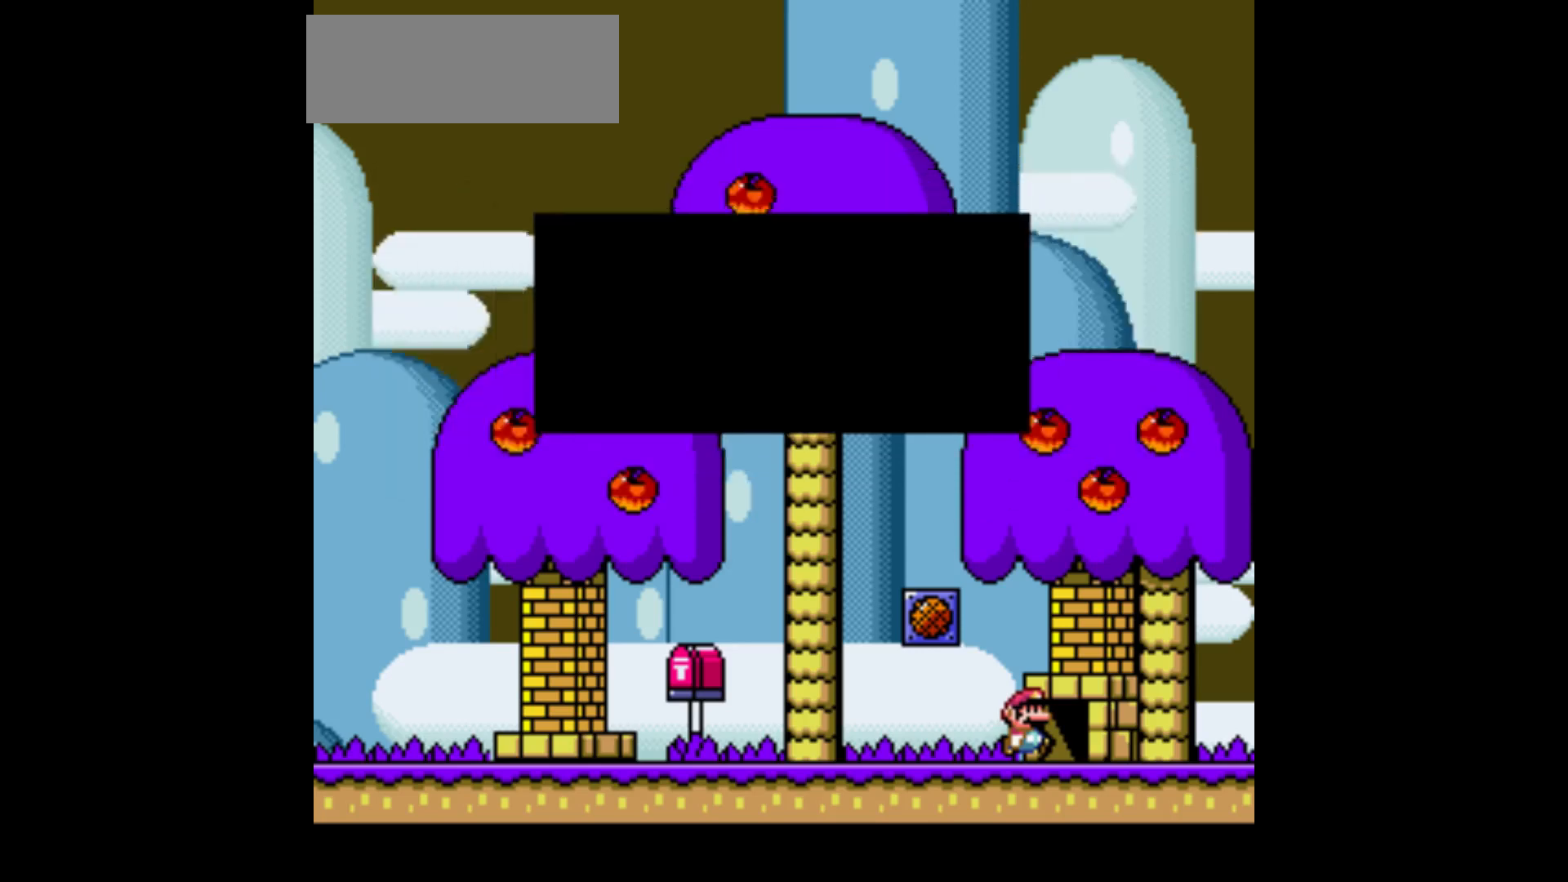
{"buttons": ["DPAD_UP"], "events": [[267, "Y", "up"], [400, "DPAD_UP", "down"]]}
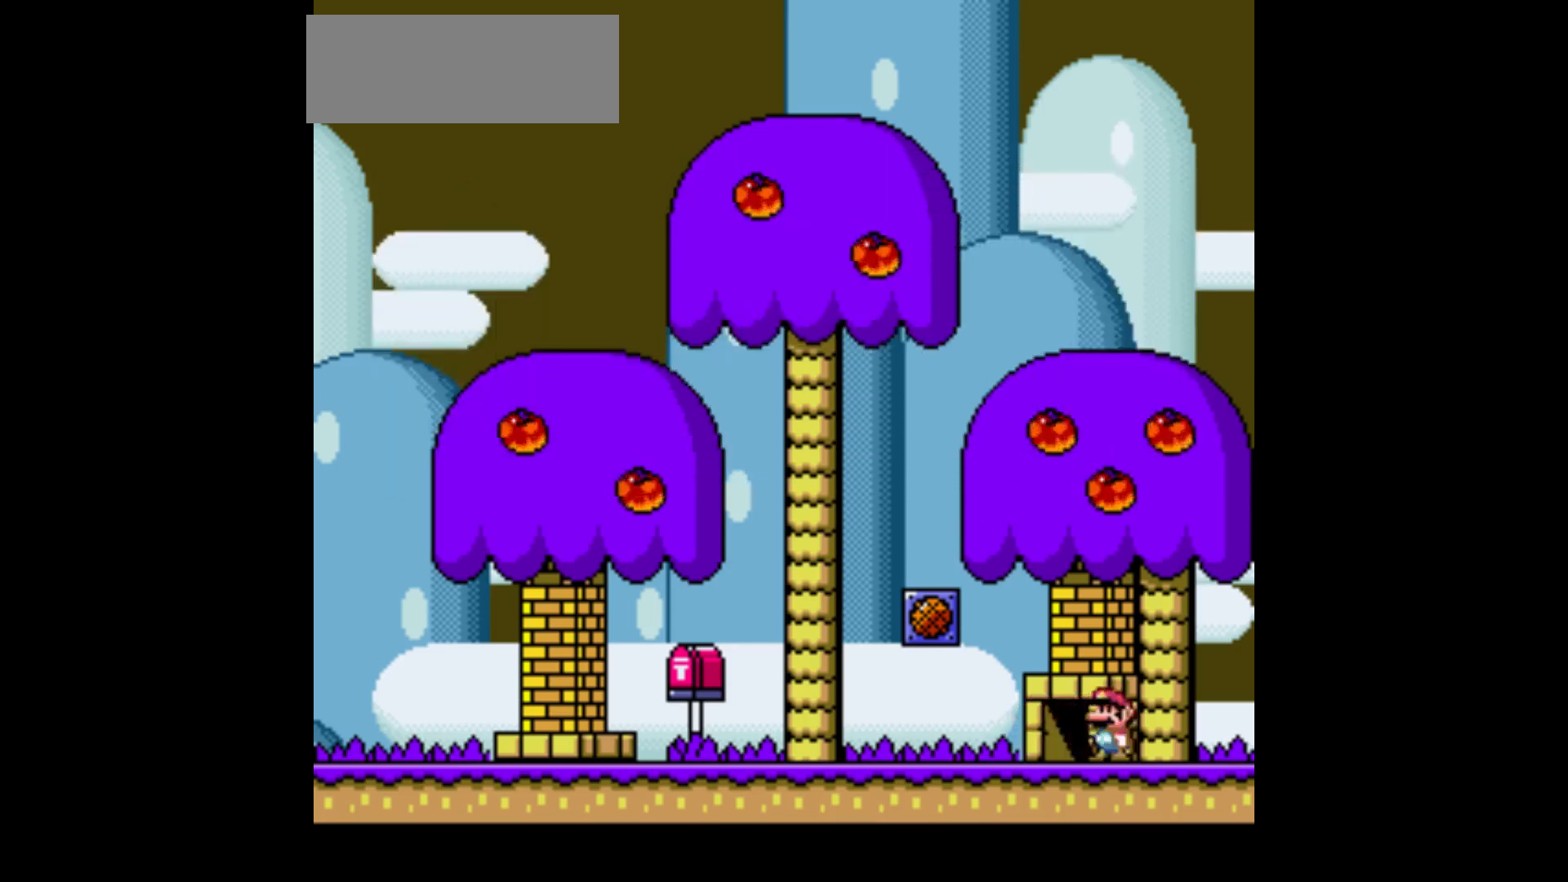
{"buttons": ["Y", "DPAD_RIGHT"], "events": [[167, "DPAD_UP", "up"], [234, "DPAD_RIGHT", "down"], [334, "Y", "down"]]}